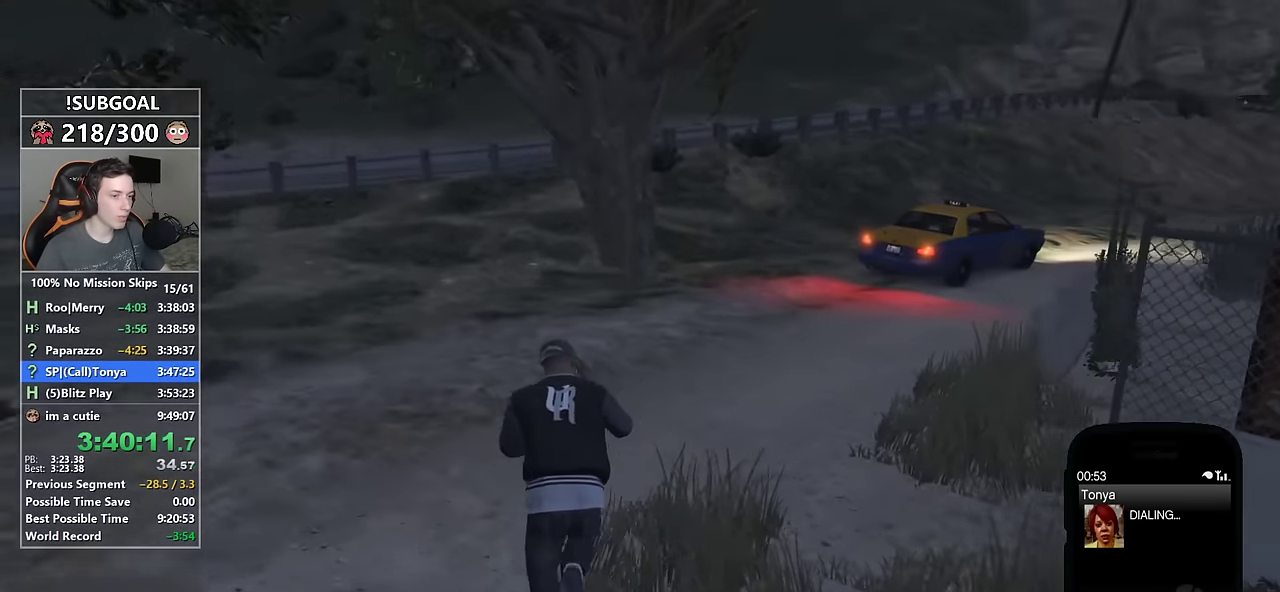
Gameplay with keyboard and mouse; each line is a JSON object with the keys and mouse buttons held at the frame after it. "events" lists presses ("down") and releases ("up") of "1", "2", "3", "4", "5", "6", "7", "8", "a", "c", "caps_lock", "ctrl", "d", "e", "escape", "f", "f1", "f2", "f3", "g", "num4", "num5", "num6", "p", "q", "r", "return", "s", "shift", "space", "tab", "v", "w", "mouse_left", "mouse_middle", "mouse_right", "mouse_mb4", "mouse_mb5", "mouse_wheel_up" and "mouse_wheel_down" between this image and that frame as [ms after this image, input, new state], when the widget could be followed in between. "mouse_left", "mouse_middle", "mouse_right", "mouse_mb4", "mouse_mb5", "mouse_wheel_up", "mouse_wheel_down" = the "left", "middle", "right", "mb4", "mb5", "wheel_up", "wheel_down" buttons of the "mouse" list. No other keys are recorded. Not read: mouse_move.
{"keys": ["shift", "w"], "mouse": [], "events": [[17, "d", "up"], [167, "d", "down"], [383, "d", "up"]]}
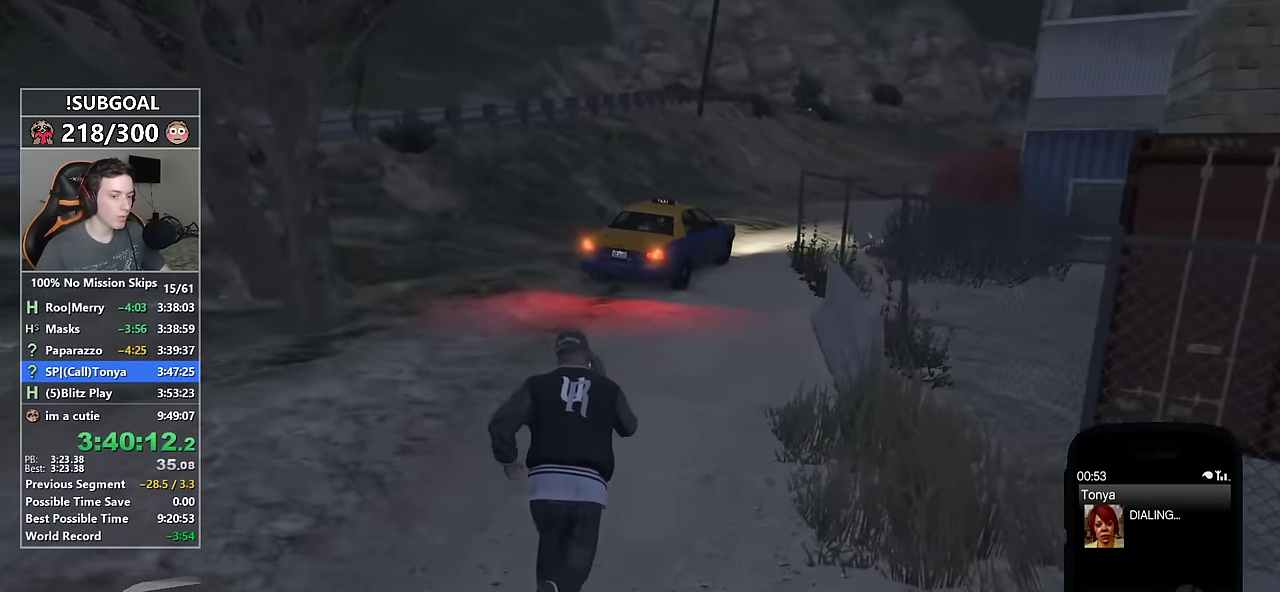
{"keys": ["shift", "w"], "mouse": [], "events": [[267, "d", "down"], [450, "d", "up"]]}
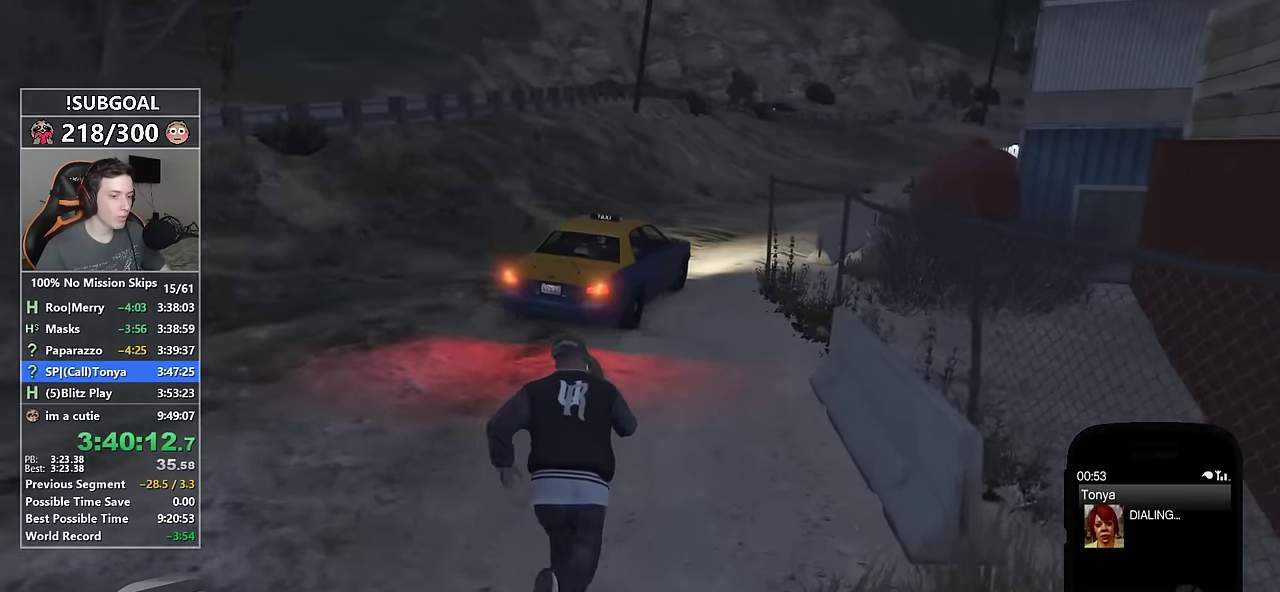
{"keys": ["w"], "mouse": [], "events": [[50, "d", "down"], [134, "d", "up"], [134, "shift", "up"]]}
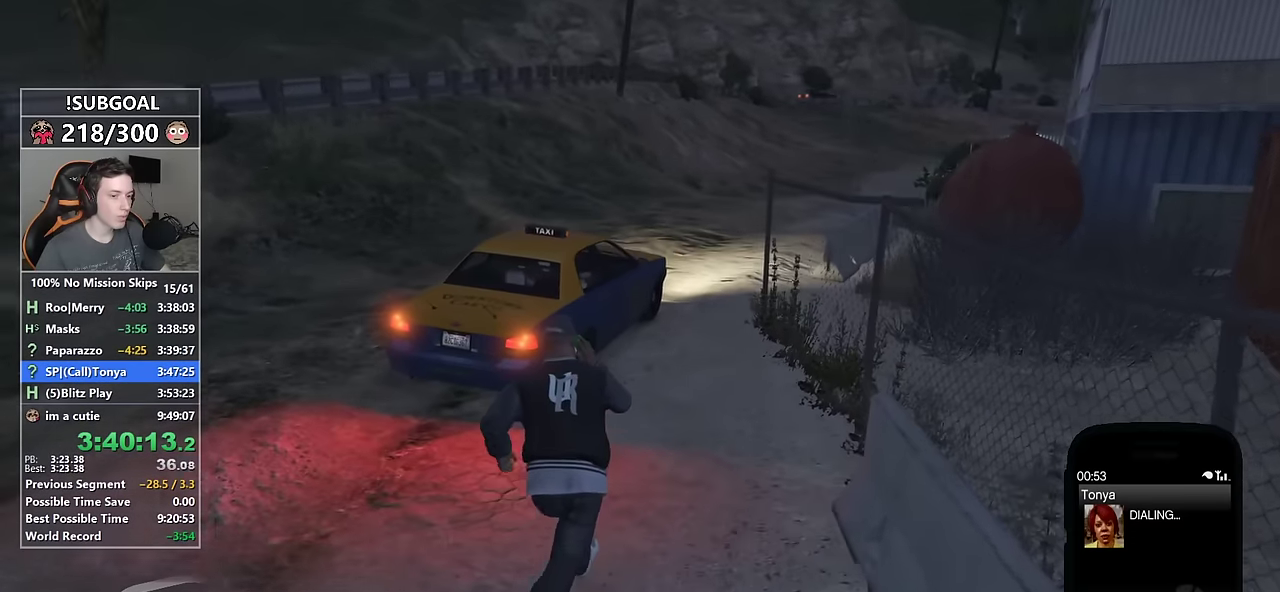
{"keys": ["w"], "mouse": [], "events": [[17, "d", "down"], [67, "d", "up"]]}
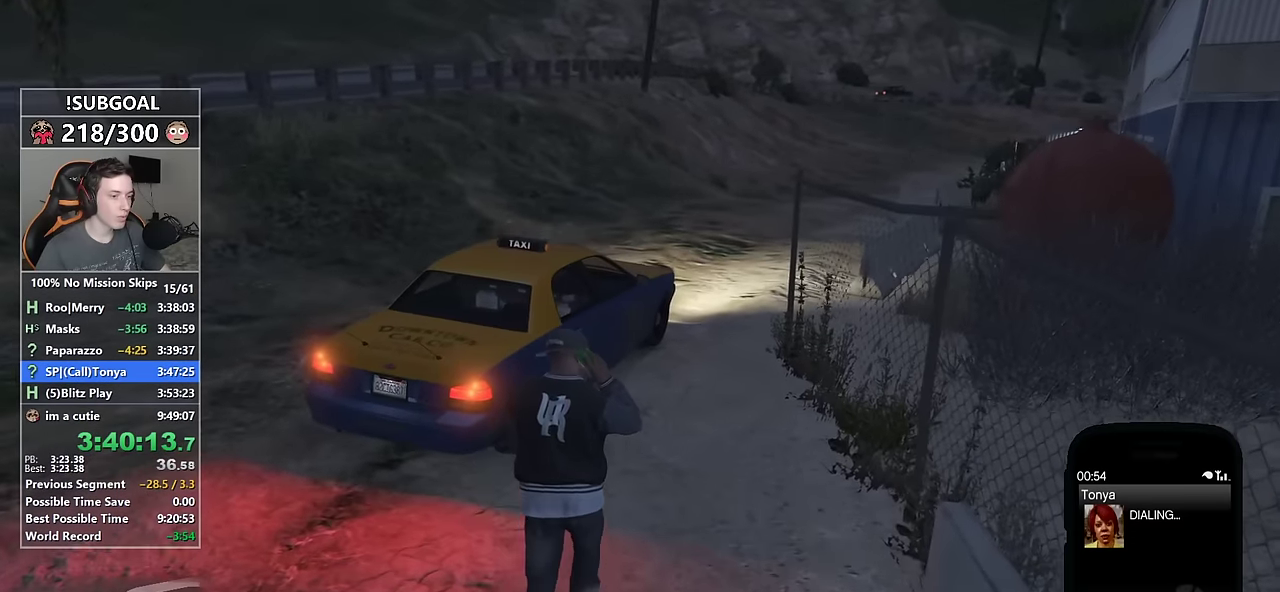
{"keys": ["w"], "mouse": [], "events": [[267, "d", "down"], [400, "d", "up"]]}
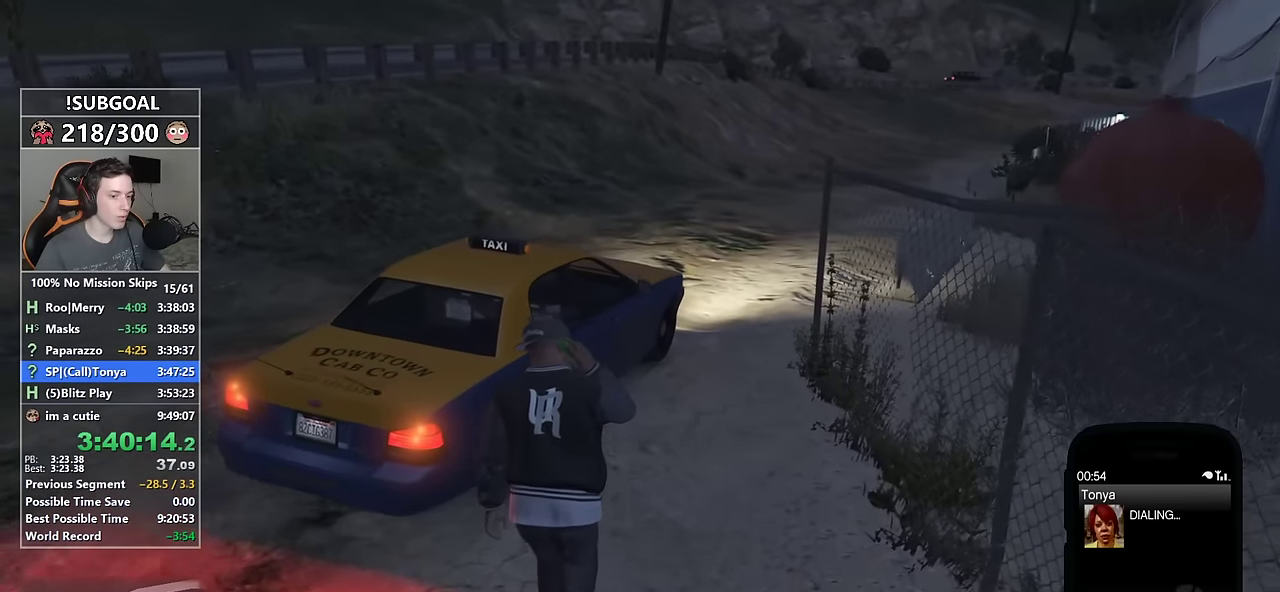
{"keys": ["w"], "mouse": [], "events": []}
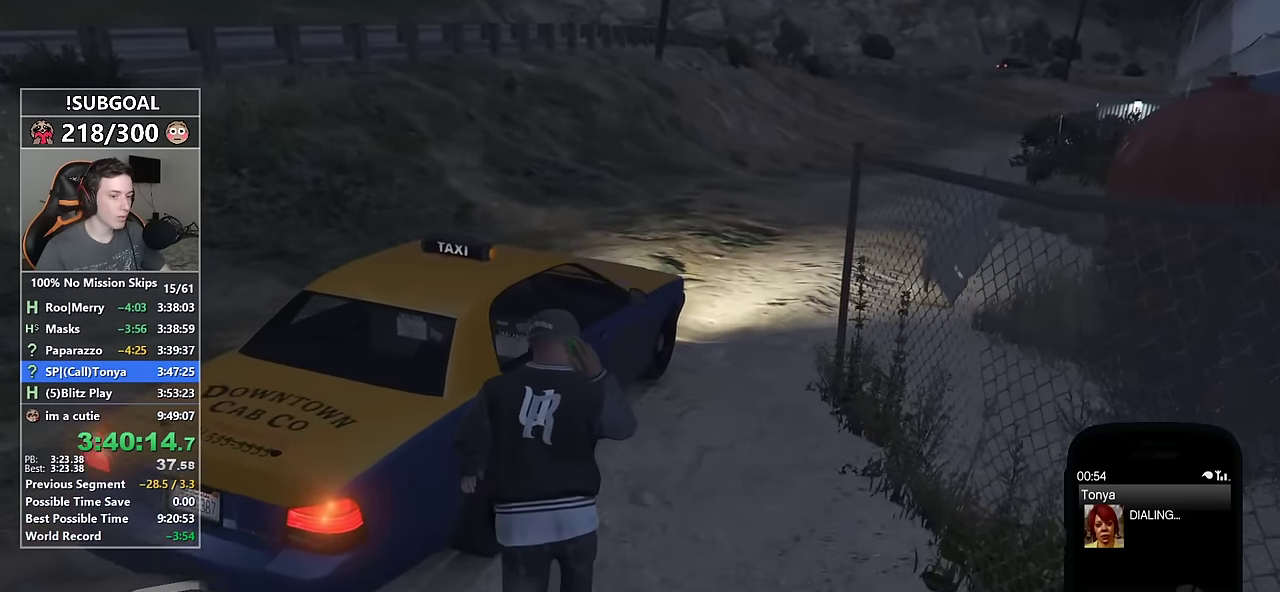
{"keys": ["a", "w"], "mouse": [], "events": [[434, "a", "down"]]}
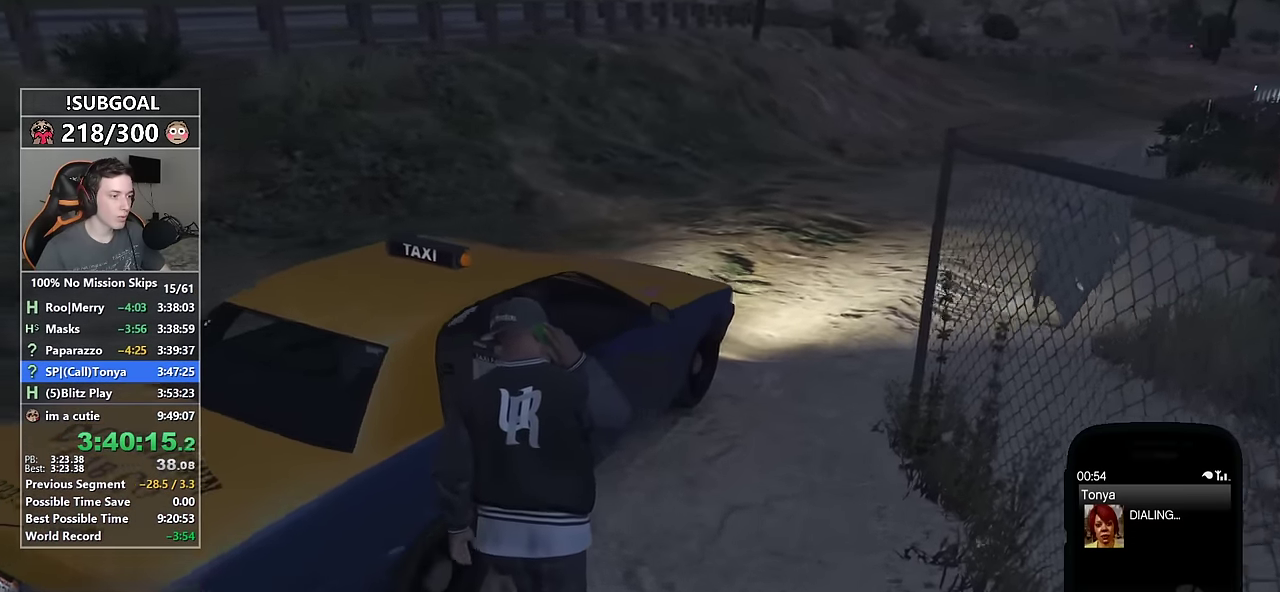
{"keys": ["a"], "mouse": [], "events": [[217, "w", "up"]]}
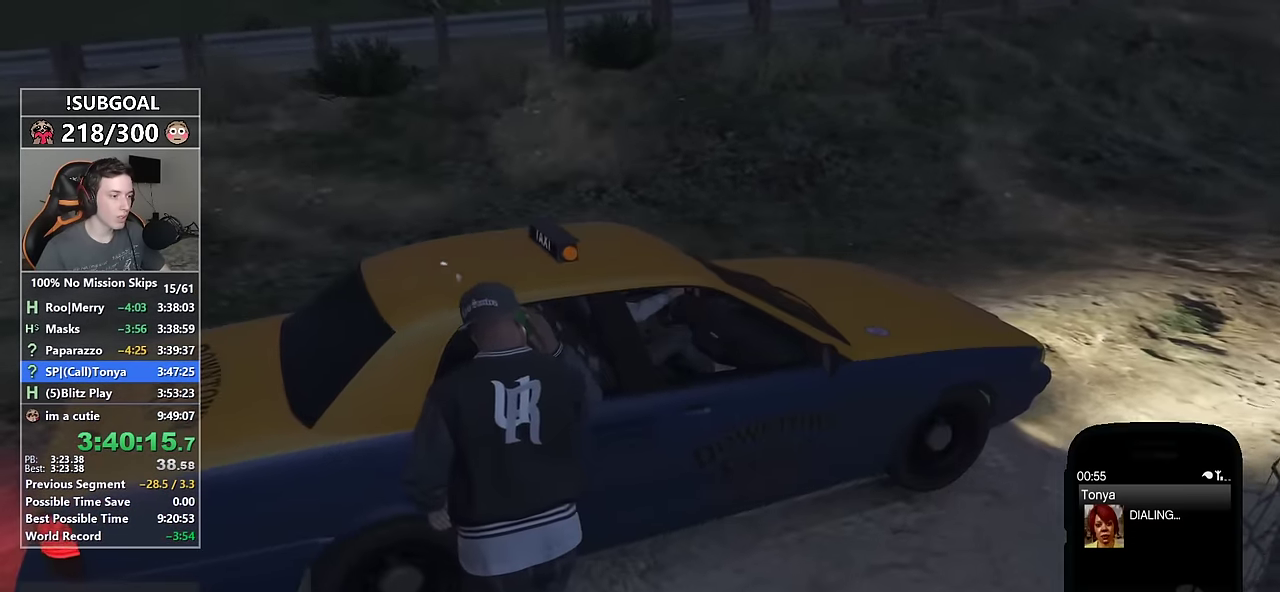
{"keys": ["a"], "mouse": [], "events": [[100, "a", "up"], [100, "w", "down"], [334, "a", "down"], [384, "w", "up"]]}
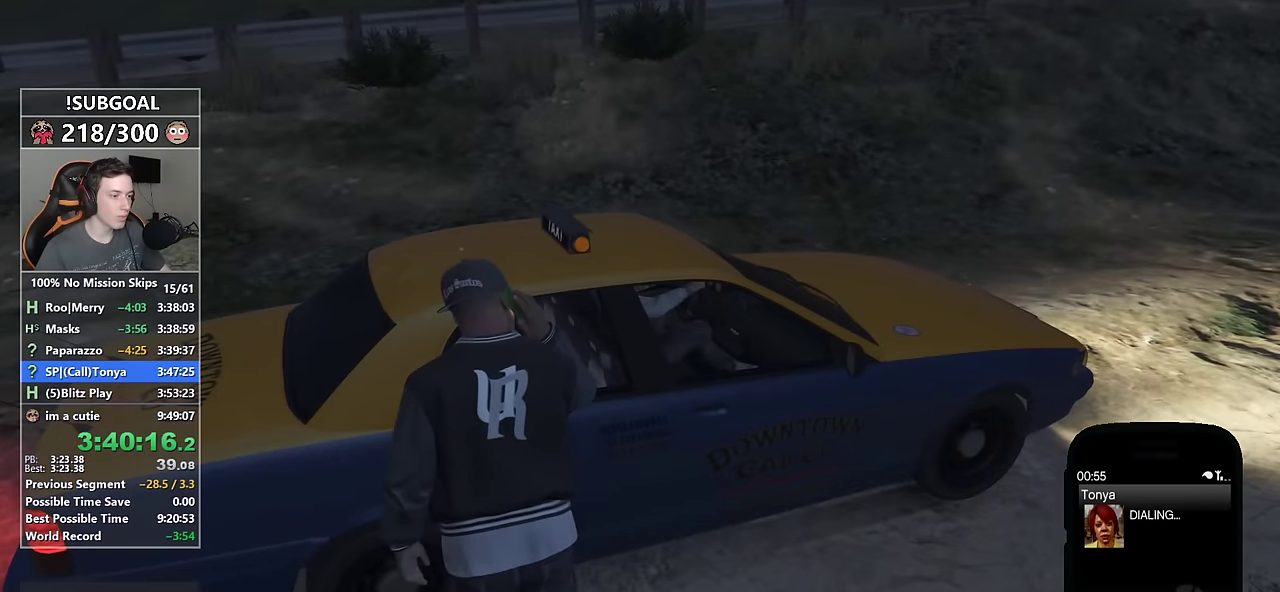
{"keys": ["d"], "mouse": [], "events": [[67, "w", "down"], [150, "a", "up"], [250, "d", "down"], [300, "w", "up"]]}
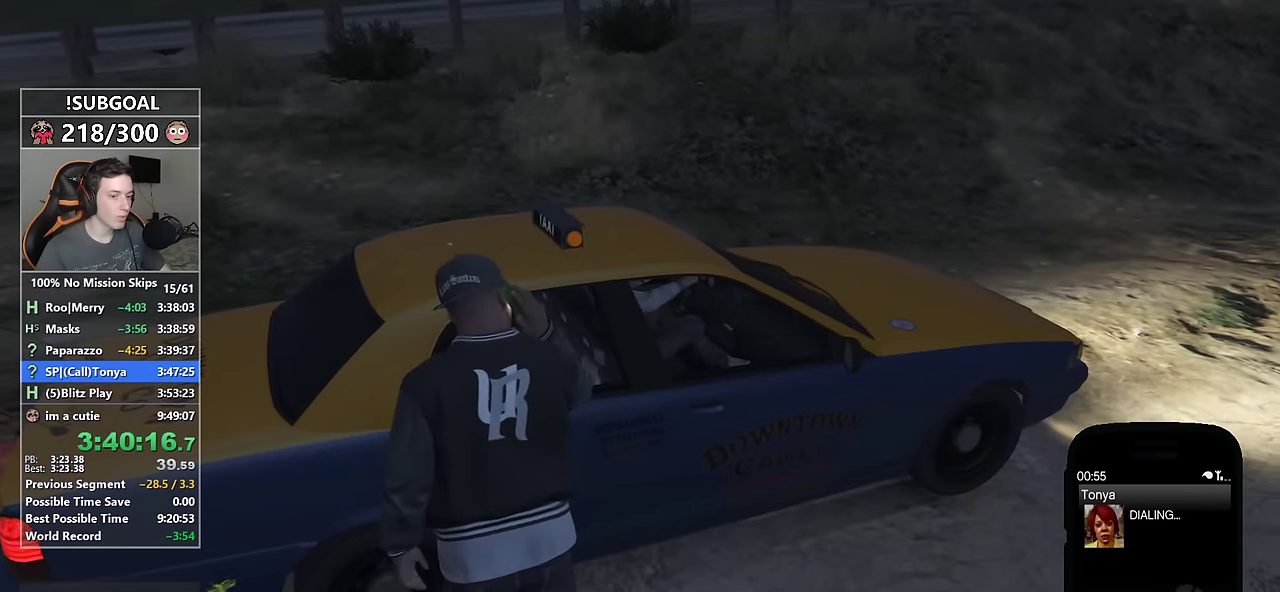
{"keys": [], "mouse": ["right"], "events": [[34, "shift", "down"], [450, "d", "up"], [450, "shift", "up"], [500, "mouse_right", "down"]]}
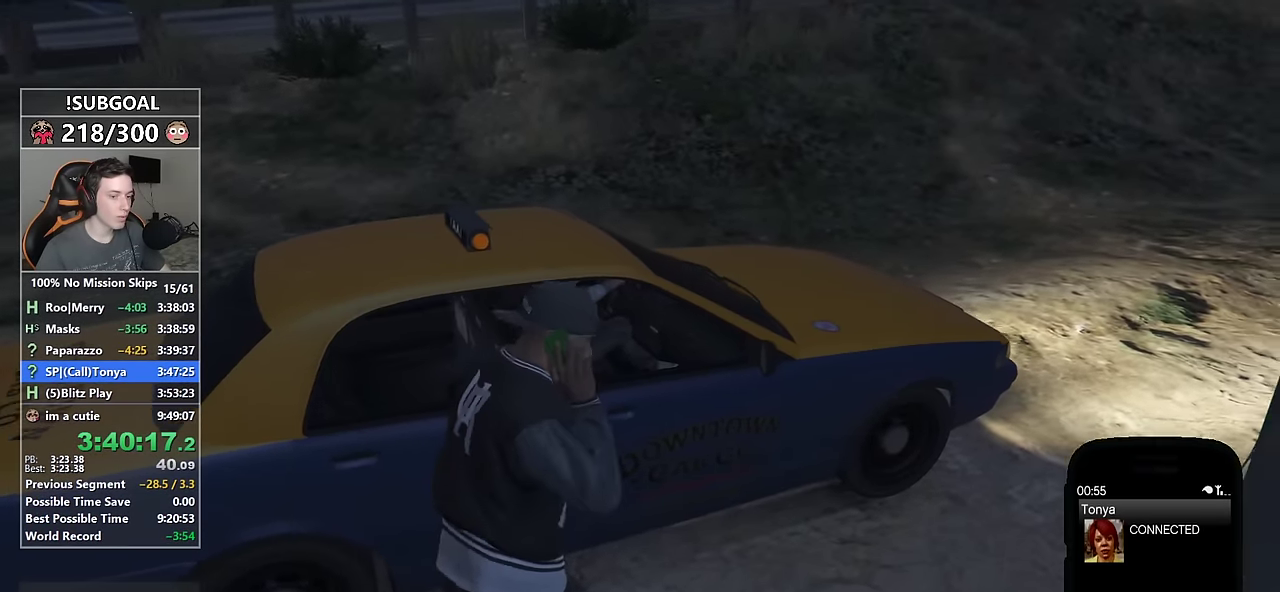
{"keys": ["a"], "mouse": [], "events": [[50, "a", "down"], [100, "mouse_right", "up"]]}
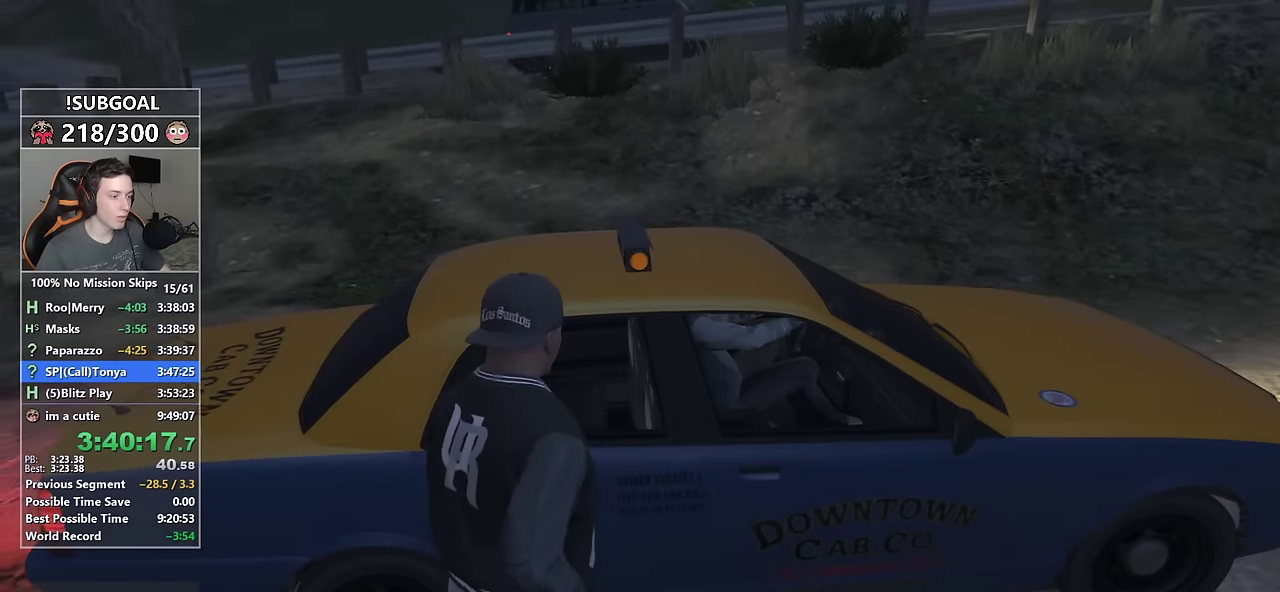
{"keys": [], "mouse": [], "events": [[17, "w", "down"], [117, "f", "down"], [200, "a", "up"], [200, "f", "up"], [200, "w", "up"]]}
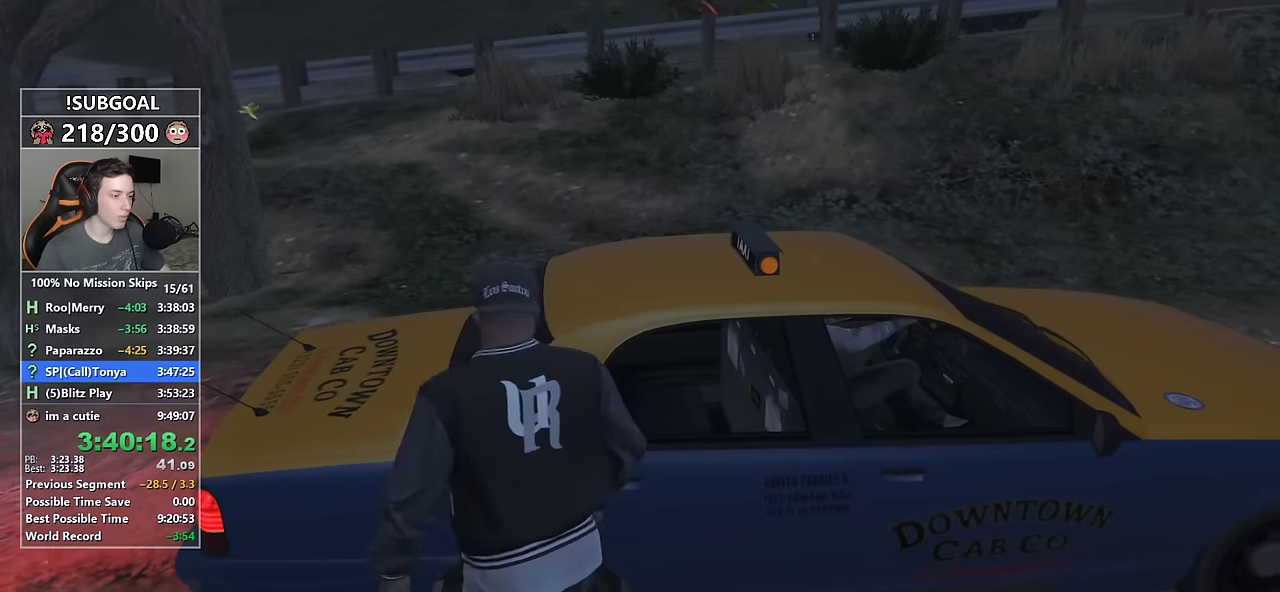
{"keys": [], "mouse": [], "events": []}
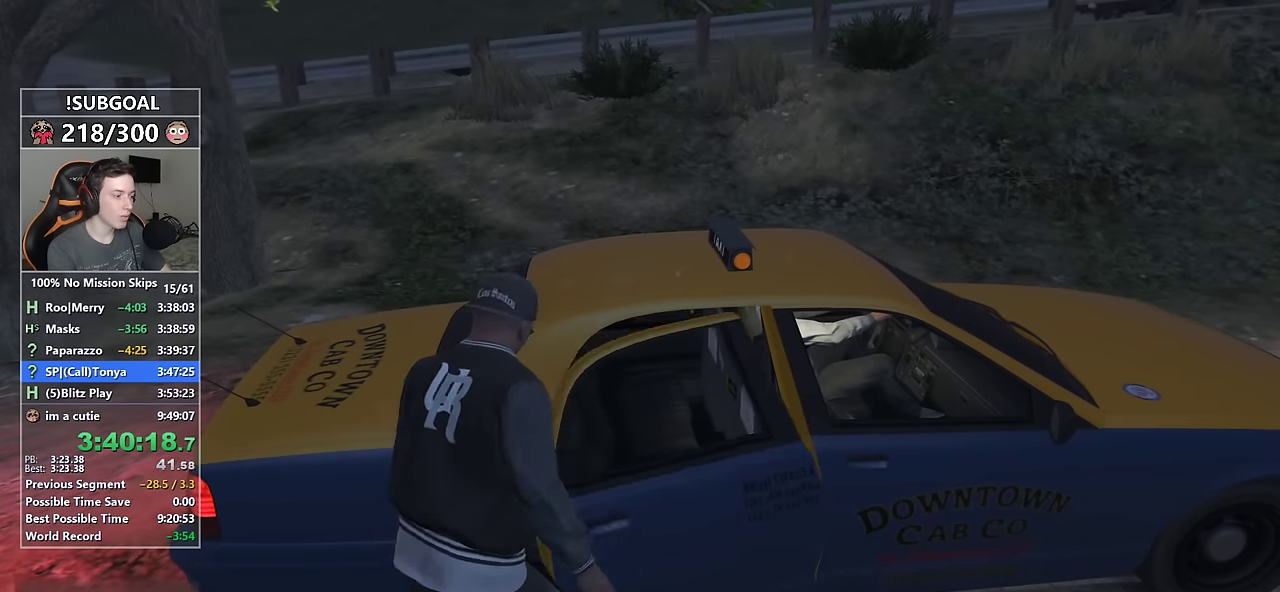
{"keys": ["return"], "mouse": [], "events": [[100, "return", "down"], [200, "return", "up"], [234, "return", "down"], [334, "return", "up"], [417, "return", "down"]]}
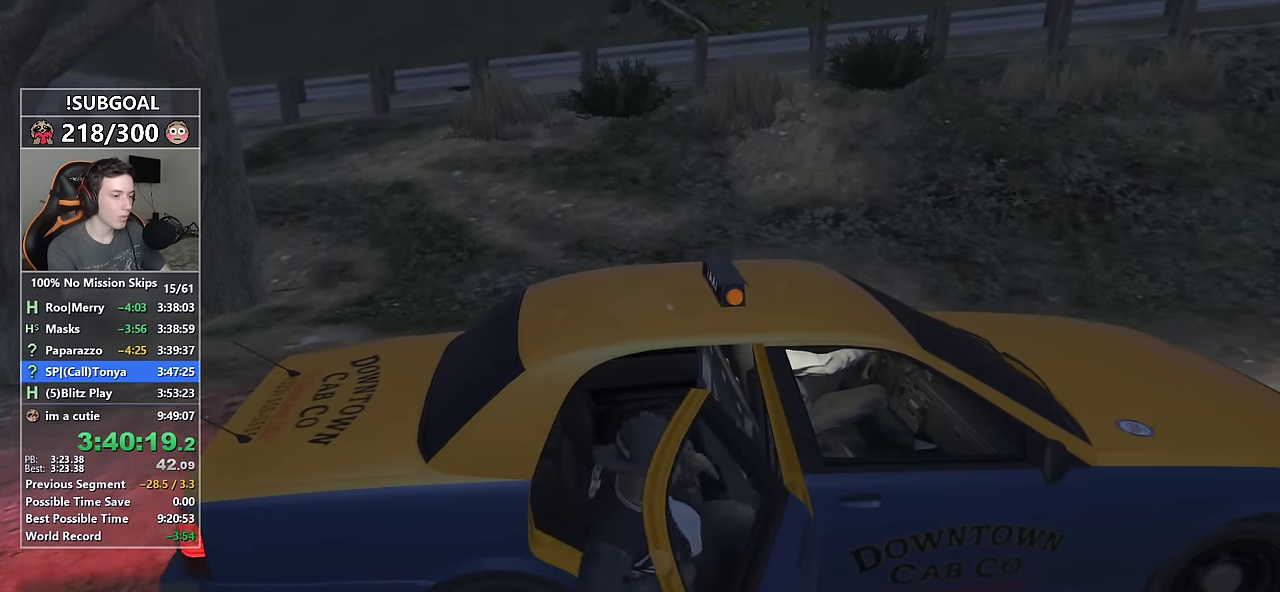
{"keys": [], "mouse": [], "events": [[17, "return", "up"], [67, "return", "down"], [150, "return", "up"], [250, "return", "down"], [300, "return", "up"], [384, "return", "down"], [434, "return", "up"]]}
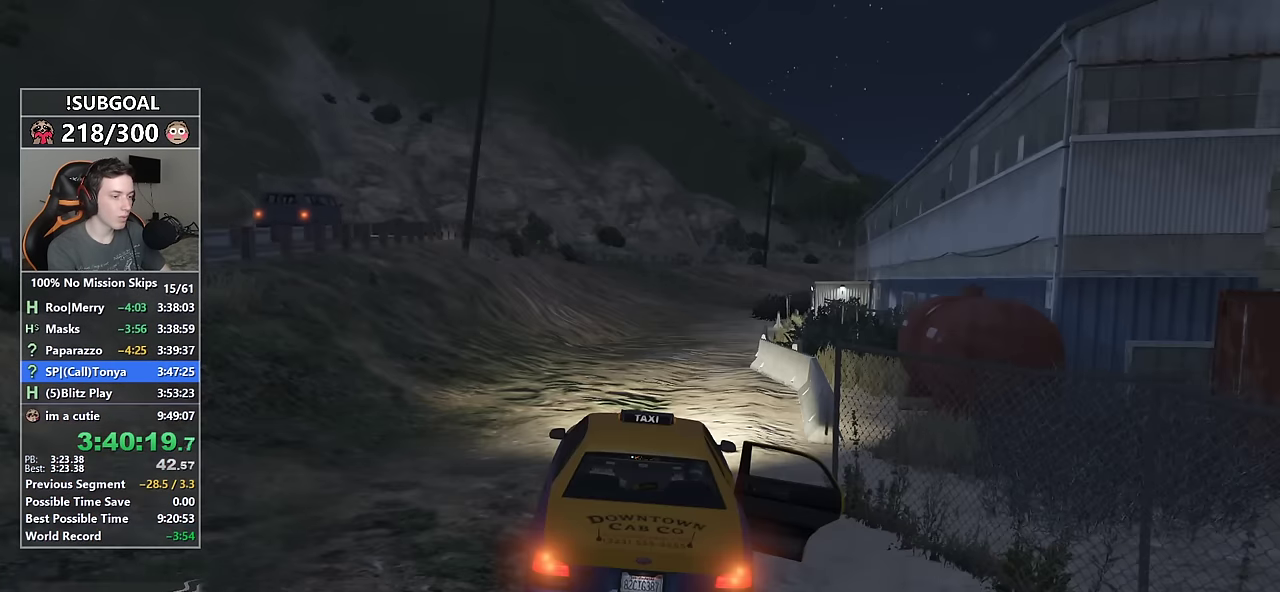
{"keys": [], "mouse": [], "events": [[34, "return", "down"], [117, "return", "up"], [167, "return", "down"], [267, "return", "up"]]}
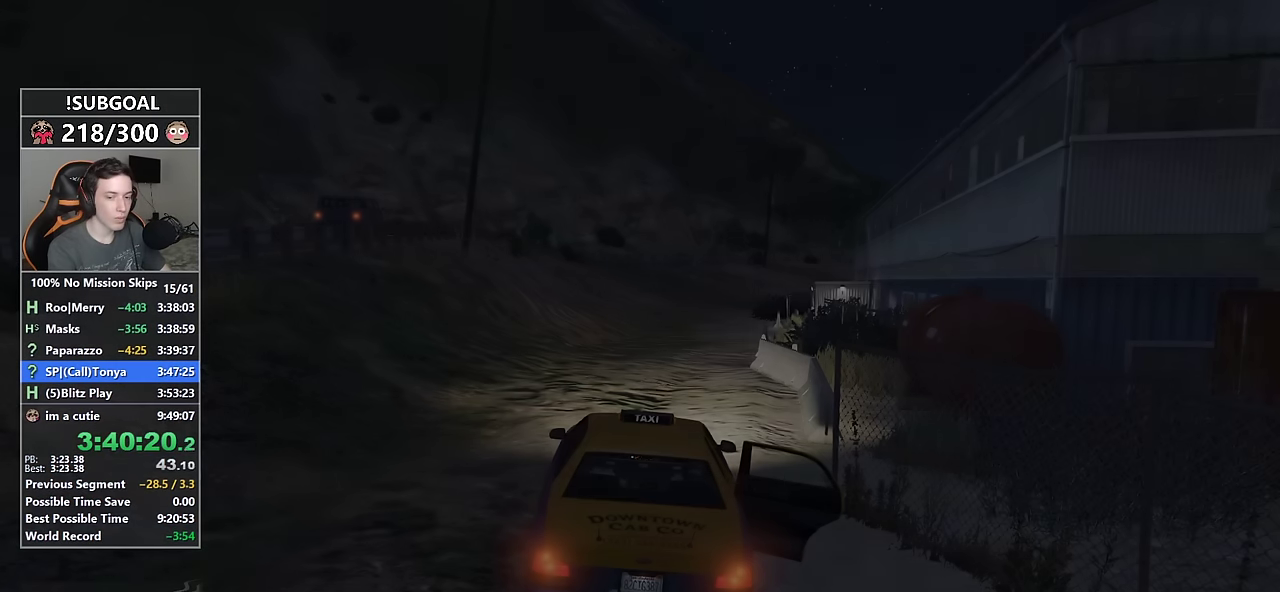
{"keys": [], "mouse": [], "events": []}
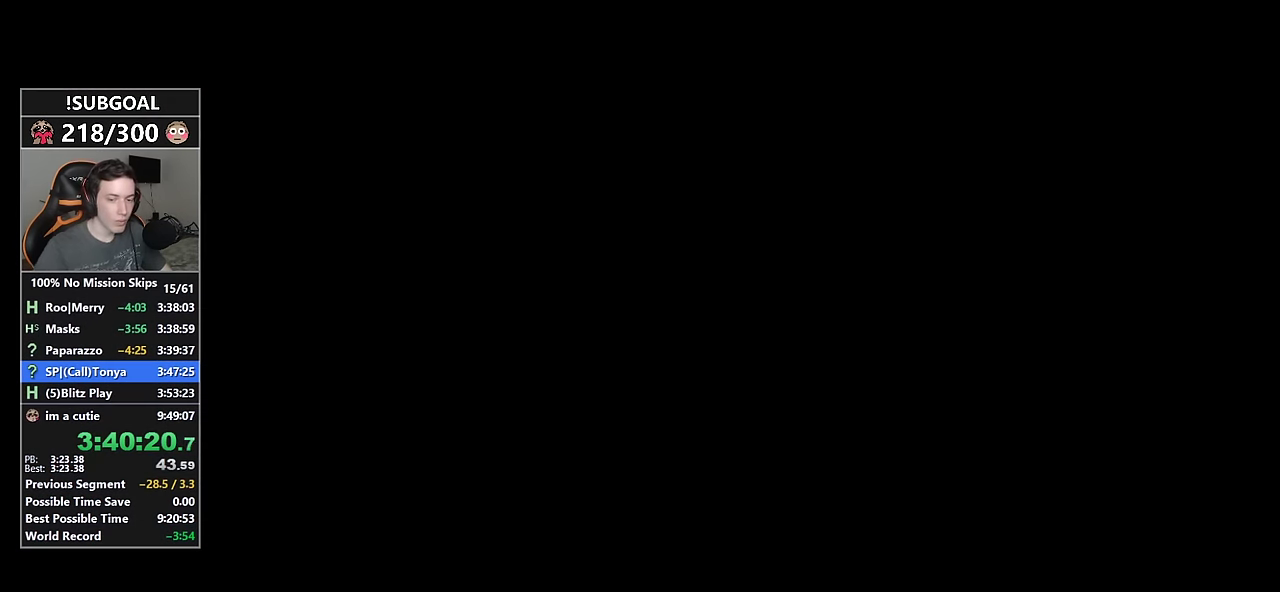
{"keys": [], "mouse": [], "events": []}
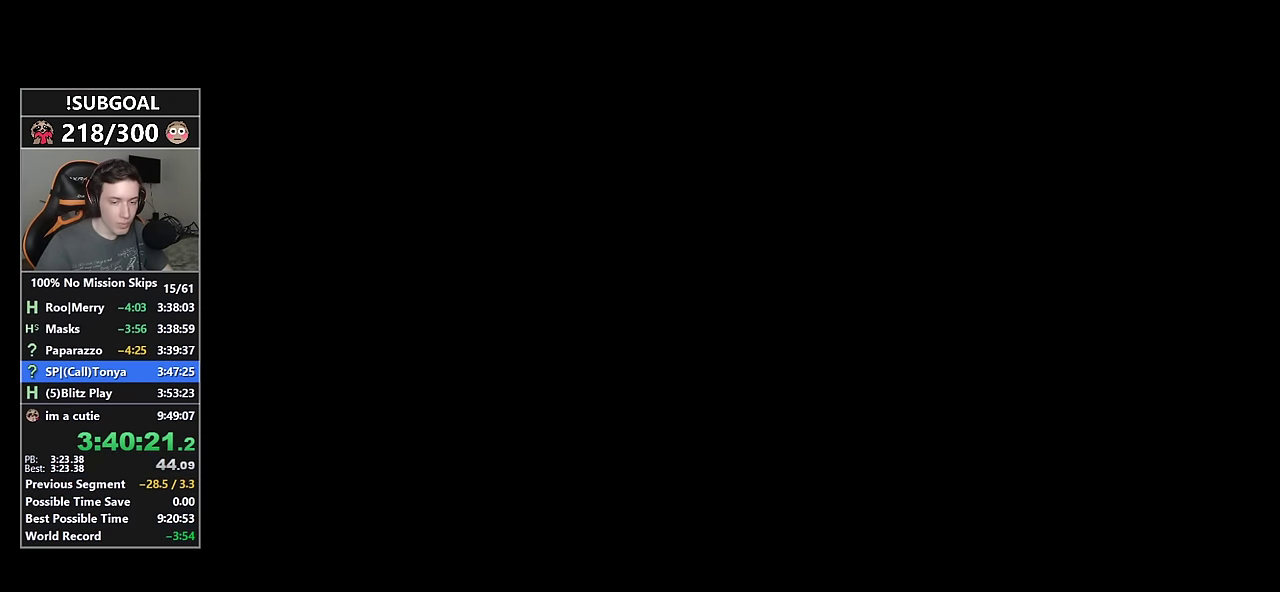
{"keys": [], "mouse": [], "events": []}
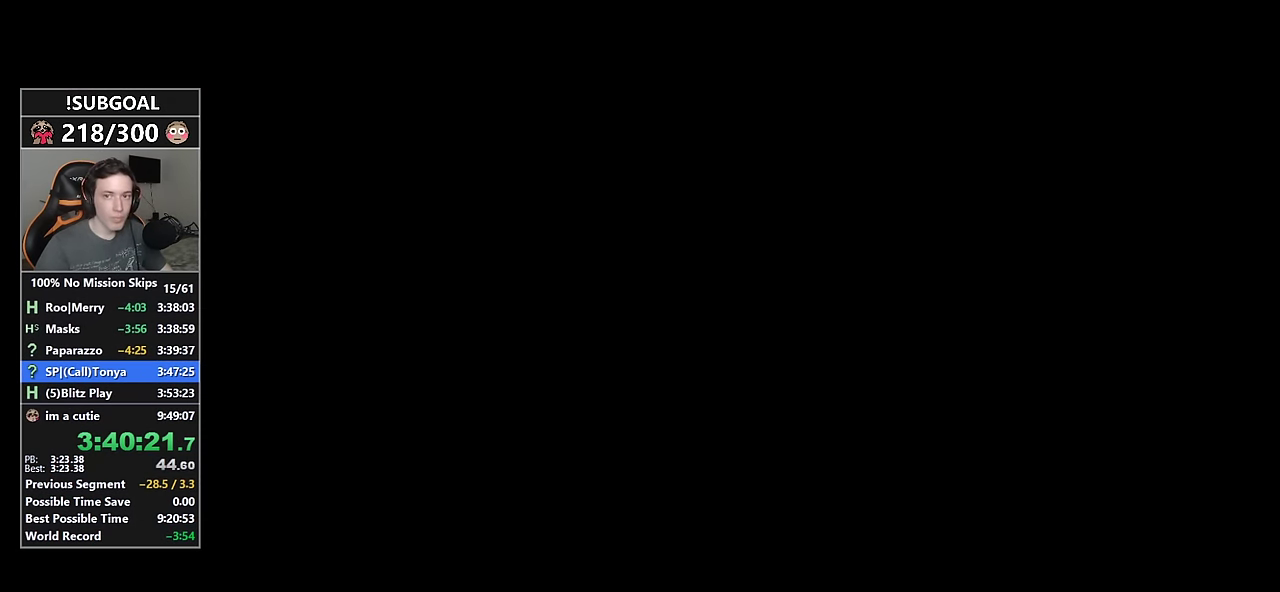
{"keys": [], "mouse": [], "events": []}
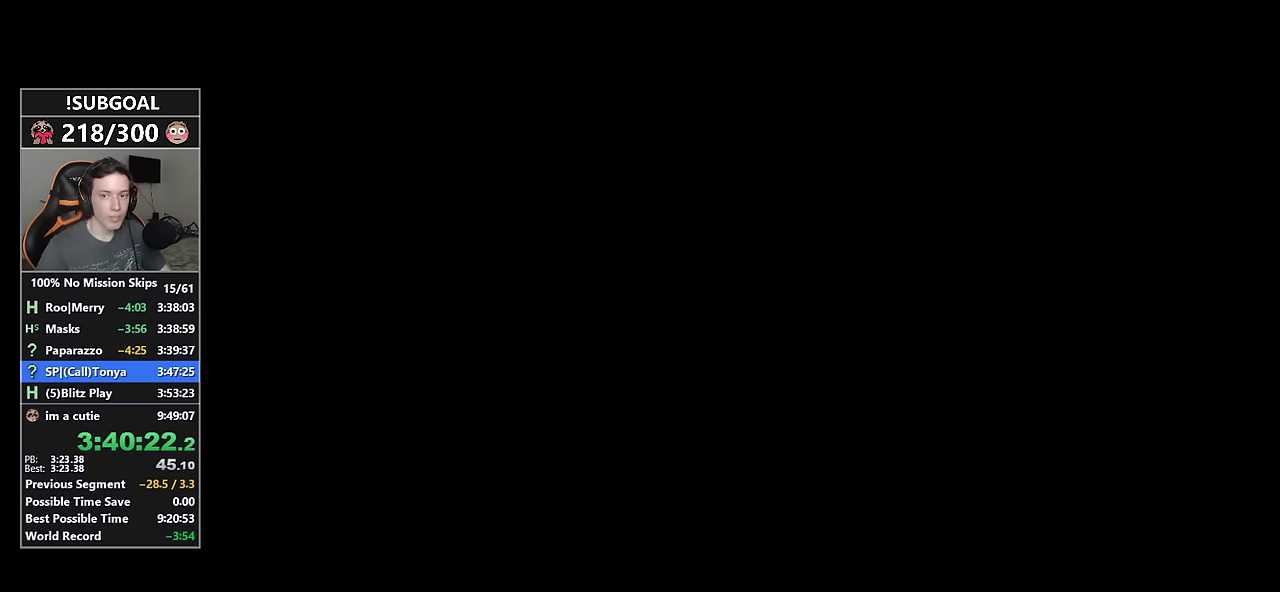
{"keys": [], "mouse": [], "events": []}
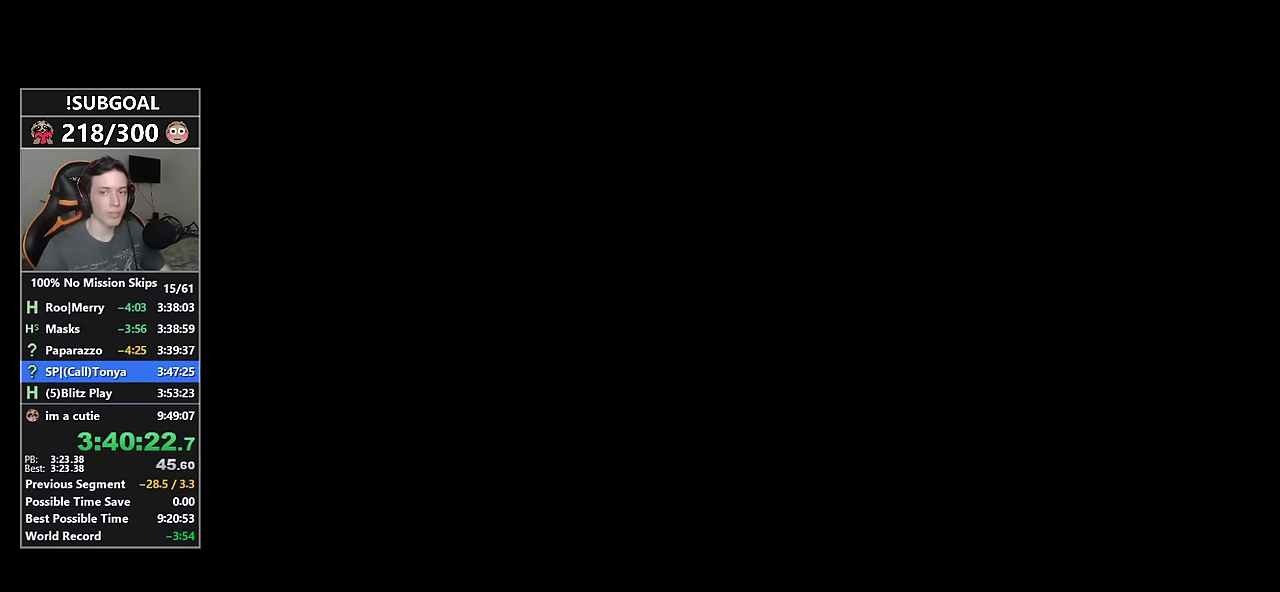
{"keys": [], "mouse": [], "events": []}
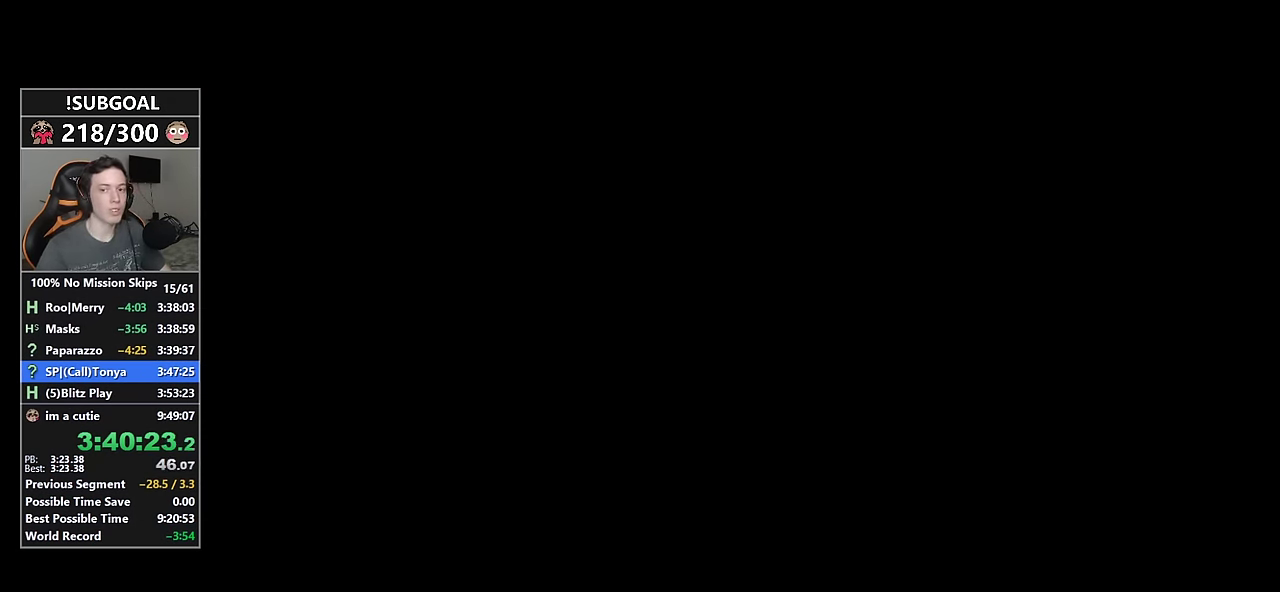
{"keys": ["d", "shift"], "mouse": [], "events": [[234, "d", "down"], [284, "shift", "down"]]}
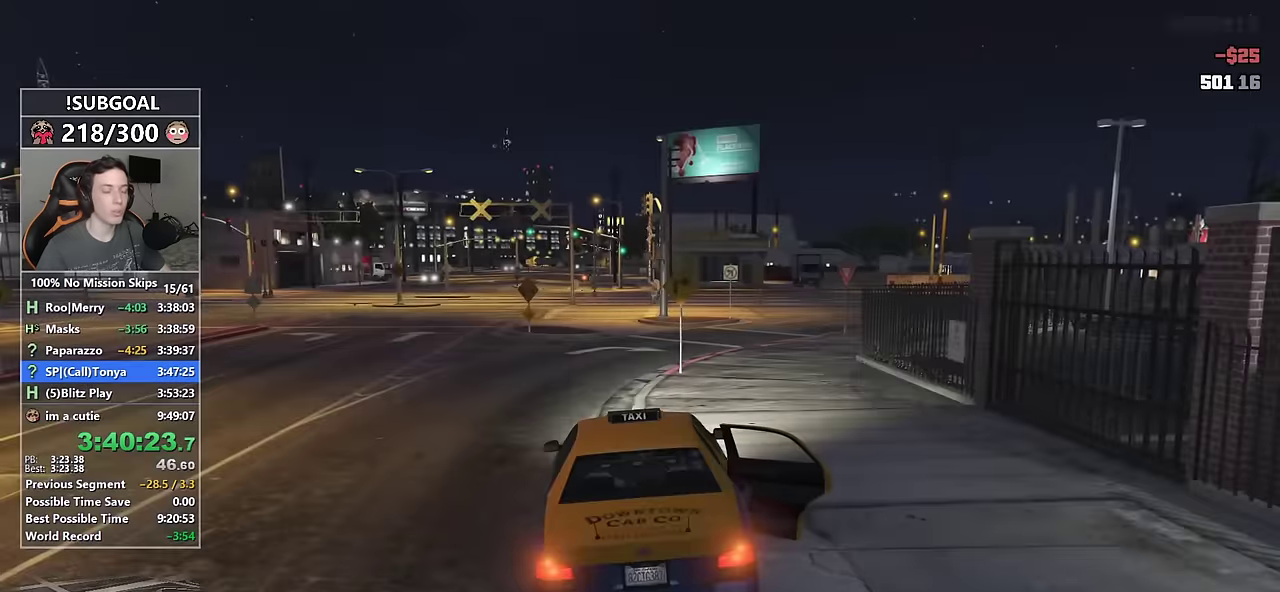
{"keys": ["d", "shift"], "mouse": [], "events": []}
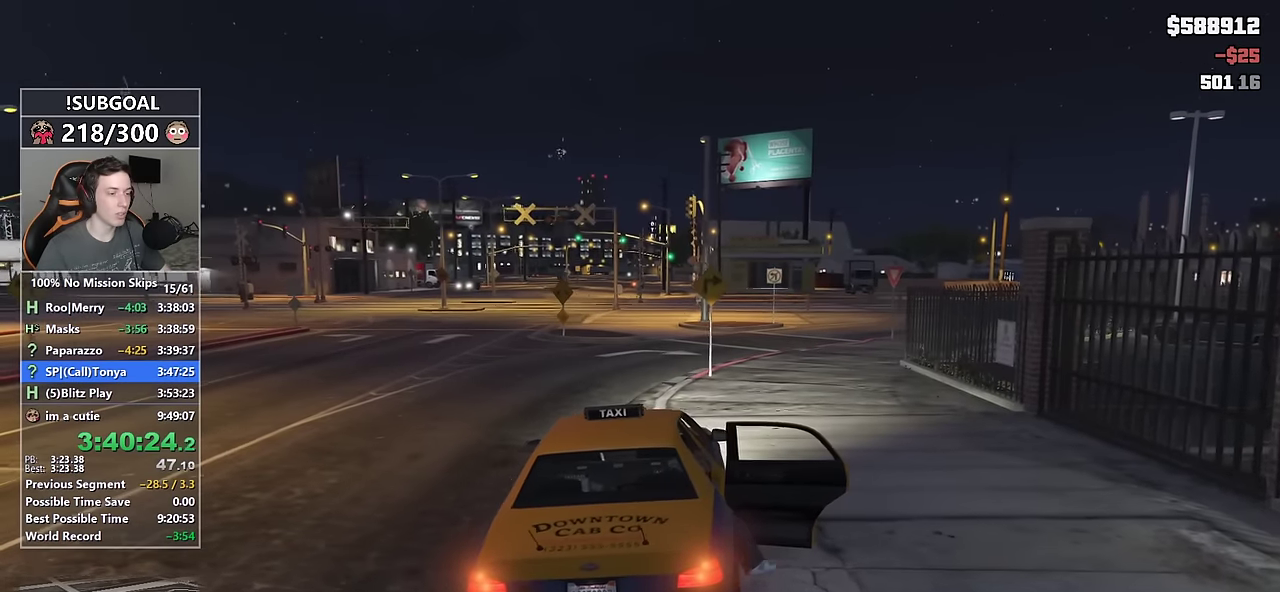
{"keys": ["d", "shift"], "mouse": [], "events": []}
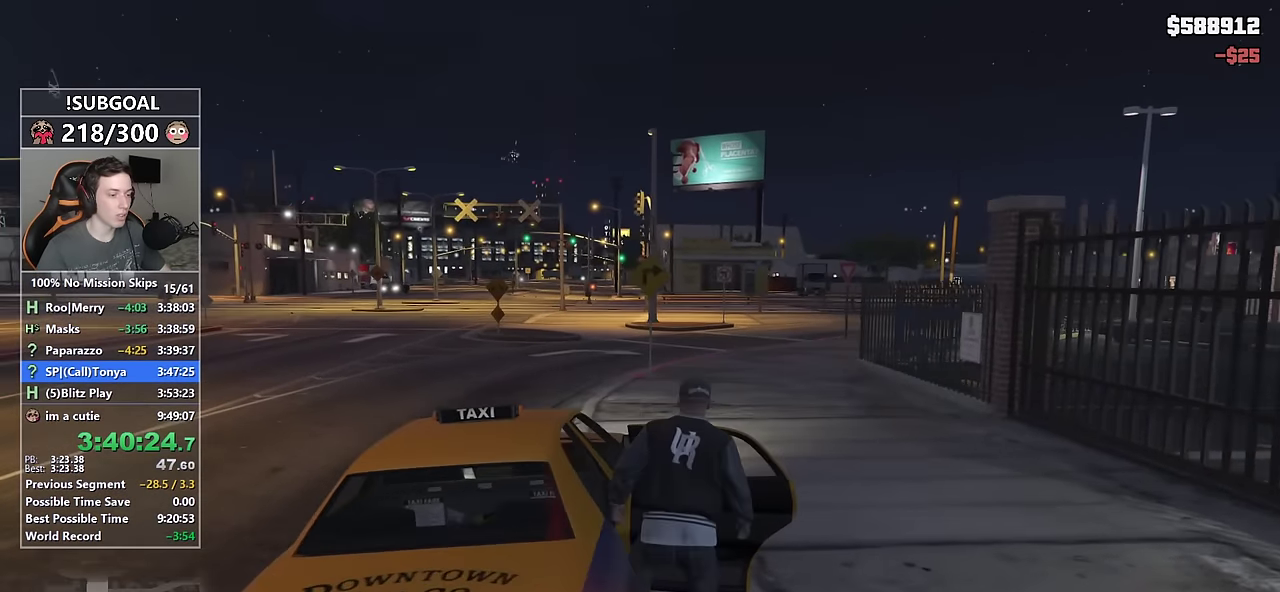
{"keys": ["shift", "w"], "mouse": [], "events": [[133, "w", "down"], [367, "d", "up"]]}
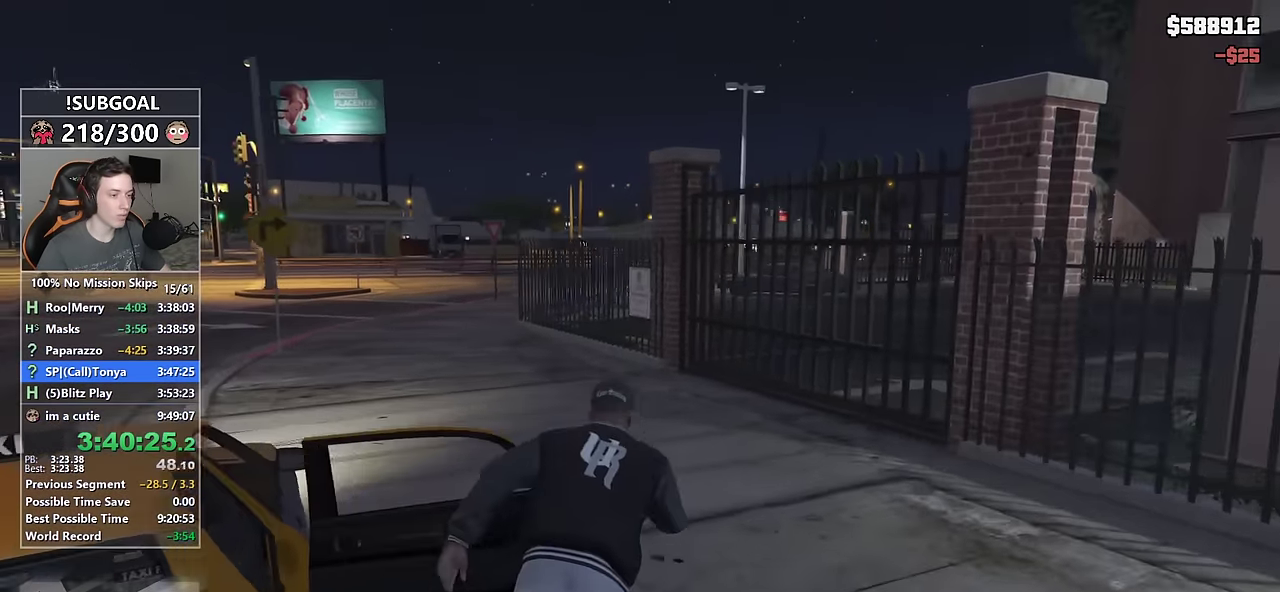
{"keys": ["shift", "w"], "mouse": [], "events": []}
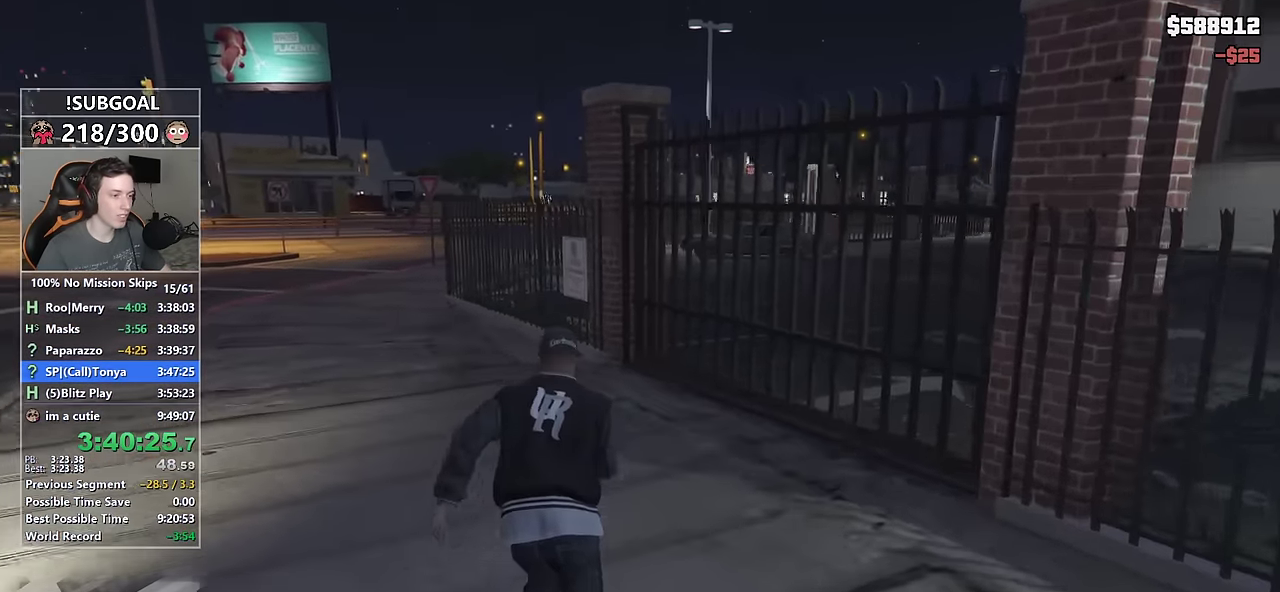
{"keys": ["shift", "w"], "mouse": [], "events": [[33, "v", "down"], [83, "v", "up"], [367, "v", "down"], [417, "v", "up"]]}
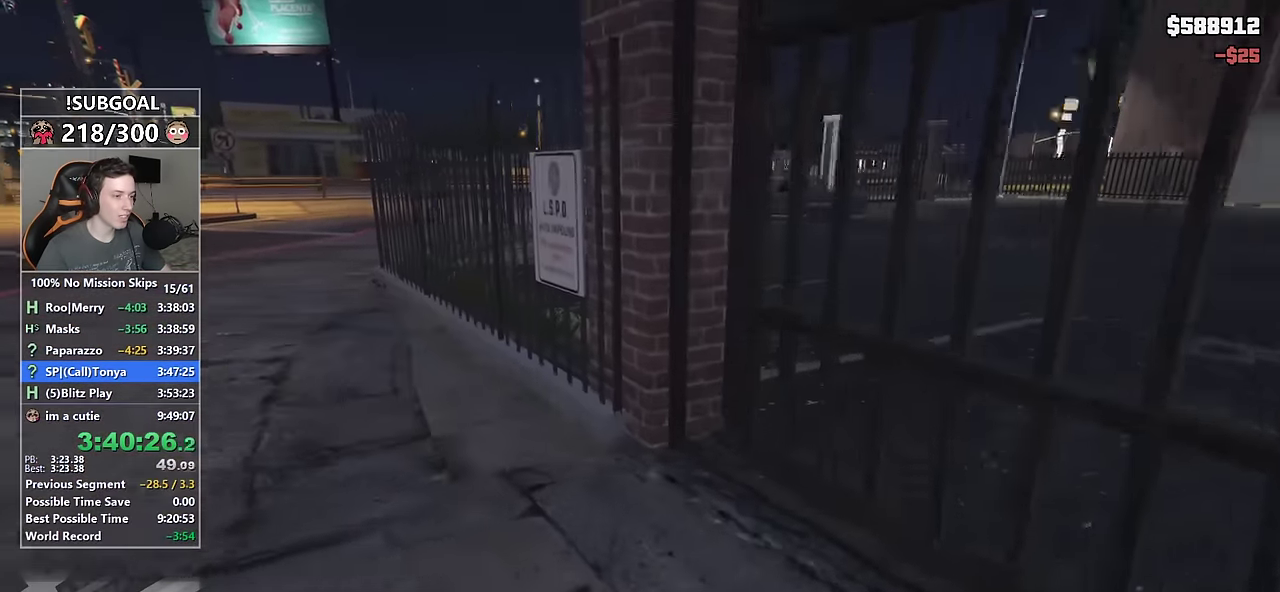
{"keys": ["shift", "w"], "mouse": [], "events": []}
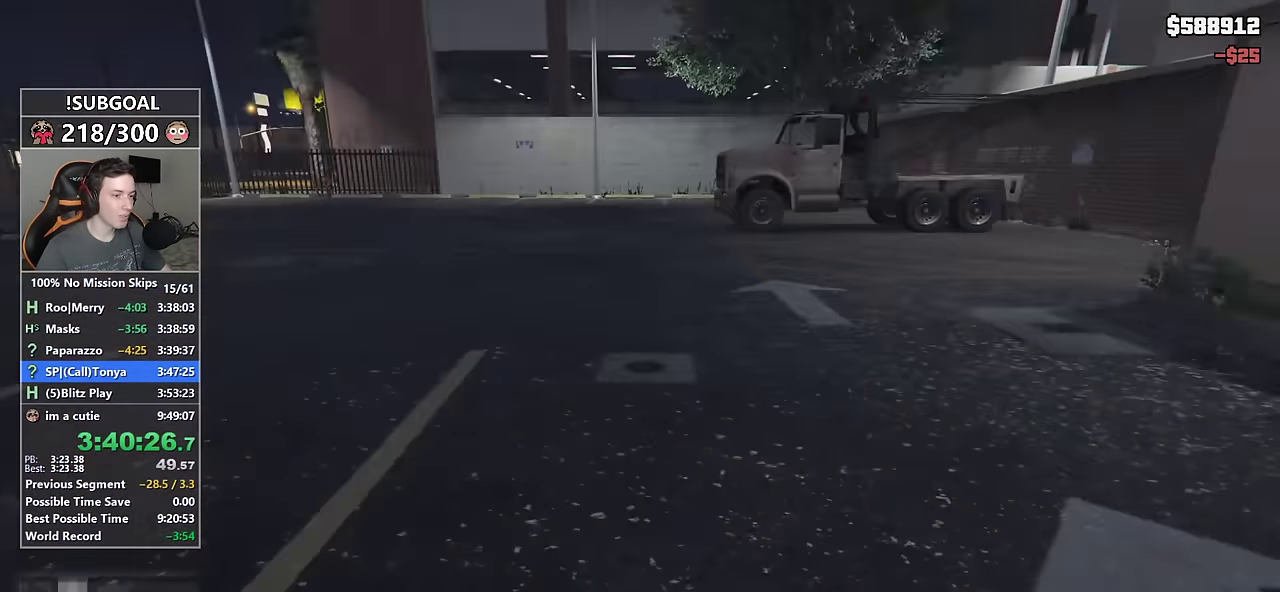
{"keys": ["shift", "w"], "mouse": [], "events": []}